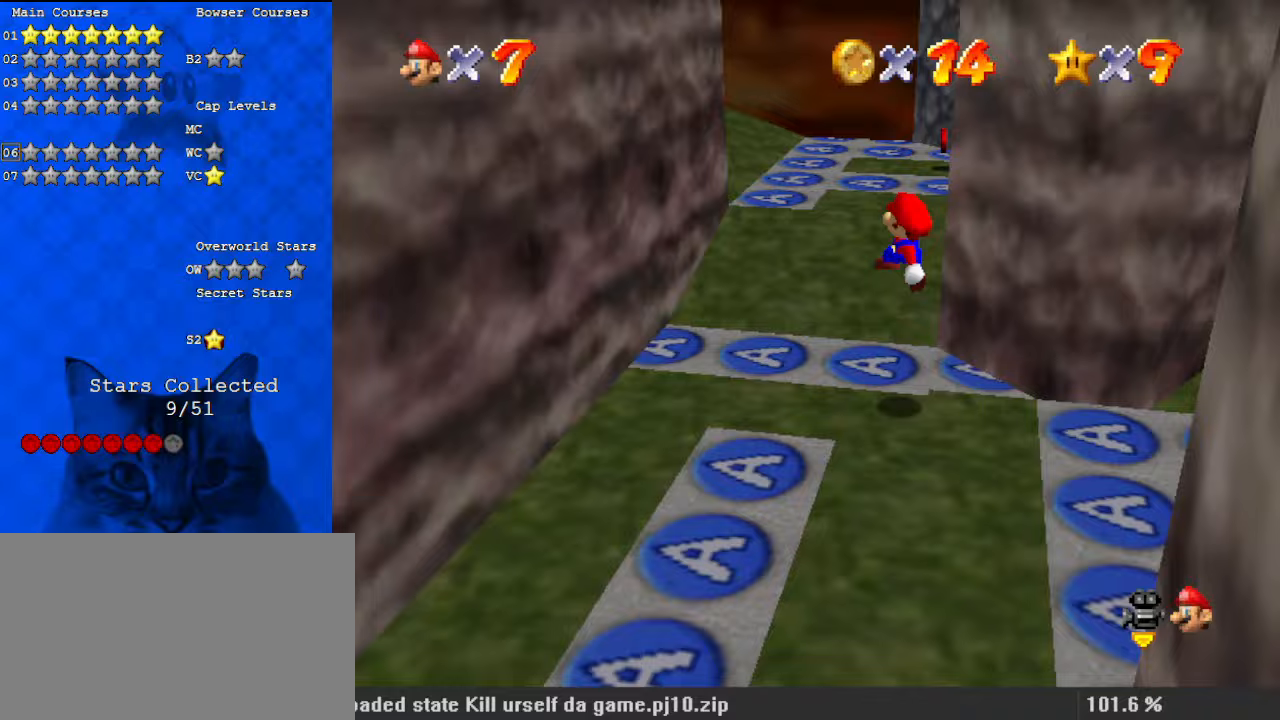
Gameplay with keyboard; each line is a JSON object with the keys held at the frame after it. "events" lists presses ("down") and releases ("up") of "a", "c", "ctrl", "d", "down", "left", "return", "right", "s", "shift", "up", "w", "x" and "y" between this image and that frame as [ms after this image, input, new state], when the widget could be followed in between. No other keys are recorded. Mouse input is not recorded.
{"keys": ["up"], "events": [[133, "left", "up"], [167, "ctrl", "down"], [167, "right", "down"], [267, "shift", "up"], [300, "right", "up"], [367, "a", "down"], [367, "ctrl", "up"], [500, "a", "up"]]}
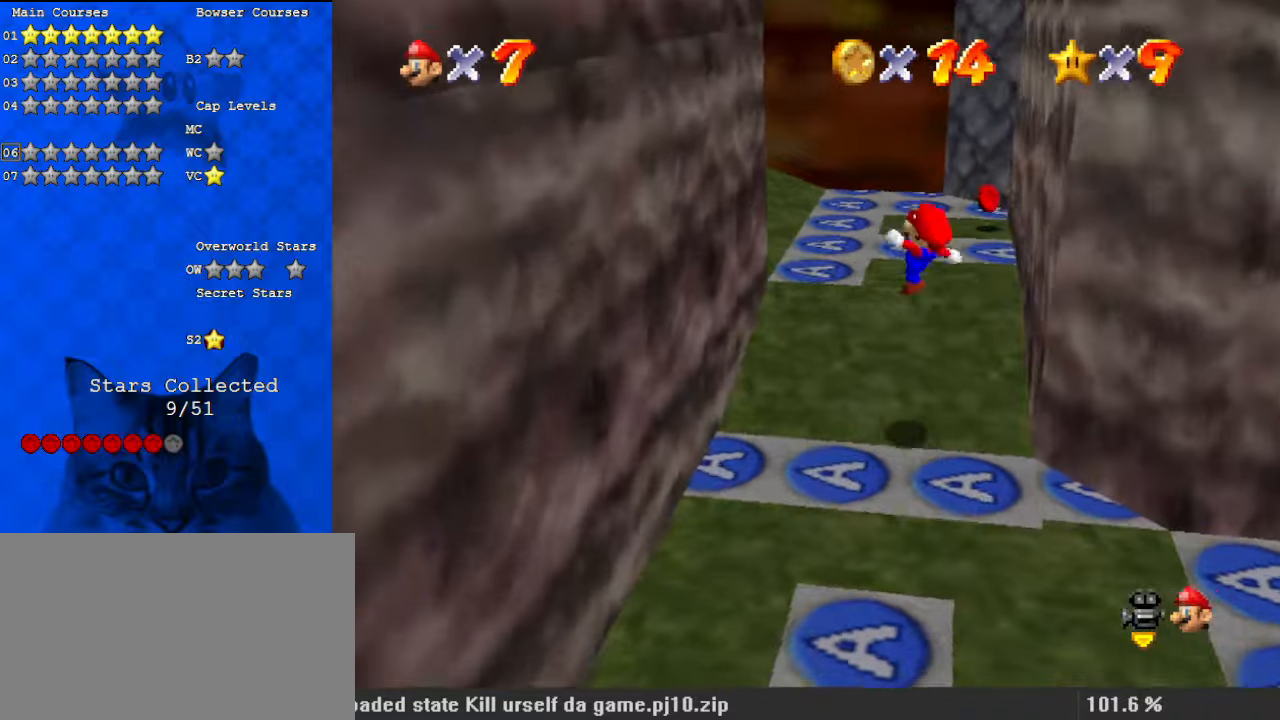
{"keys": ["up"], "events": [[33, "right", "down"], [267, "right", "up"], [333, "up", "up"], [467, "up", "down"]]}
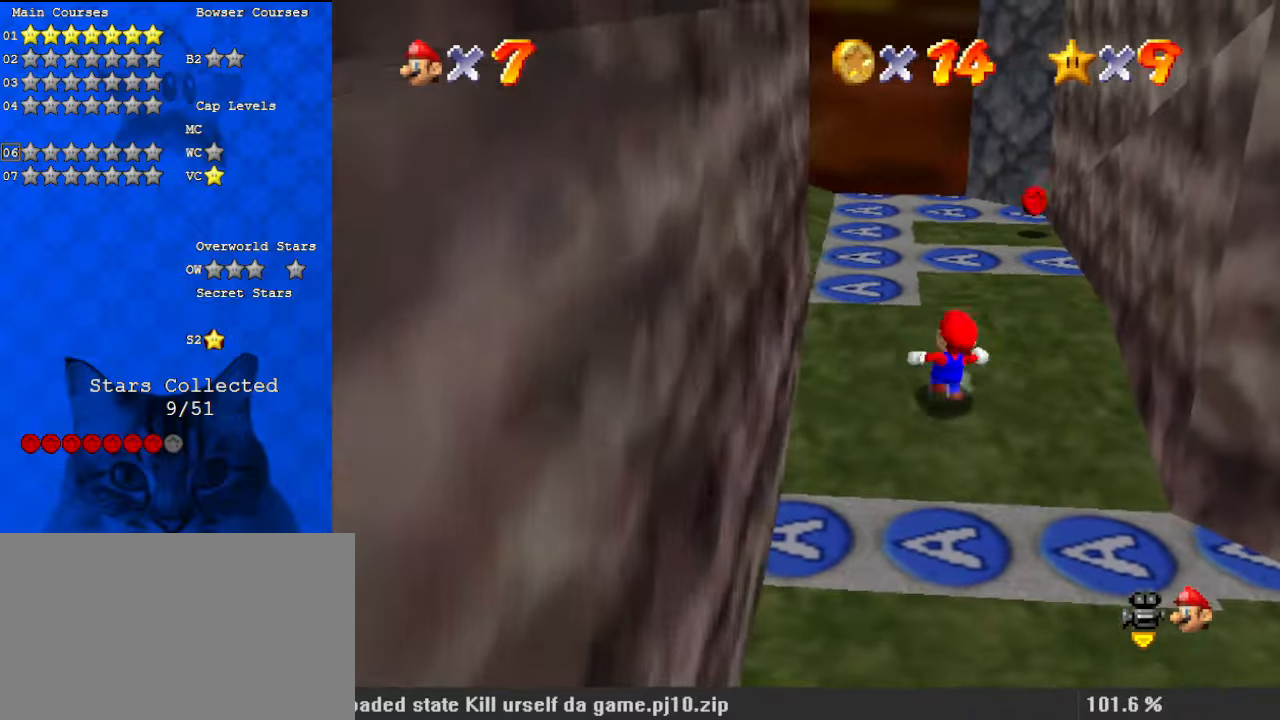
{"keys": ["a"], "events": [[133, "right", "down"], [133, "shift", "down"], [267, "shift", "up"], [267, "up", "up"], [333, "c", "down"], [433, "a", "down"], [467, "c", "up"], [467, "right", "up"]]}
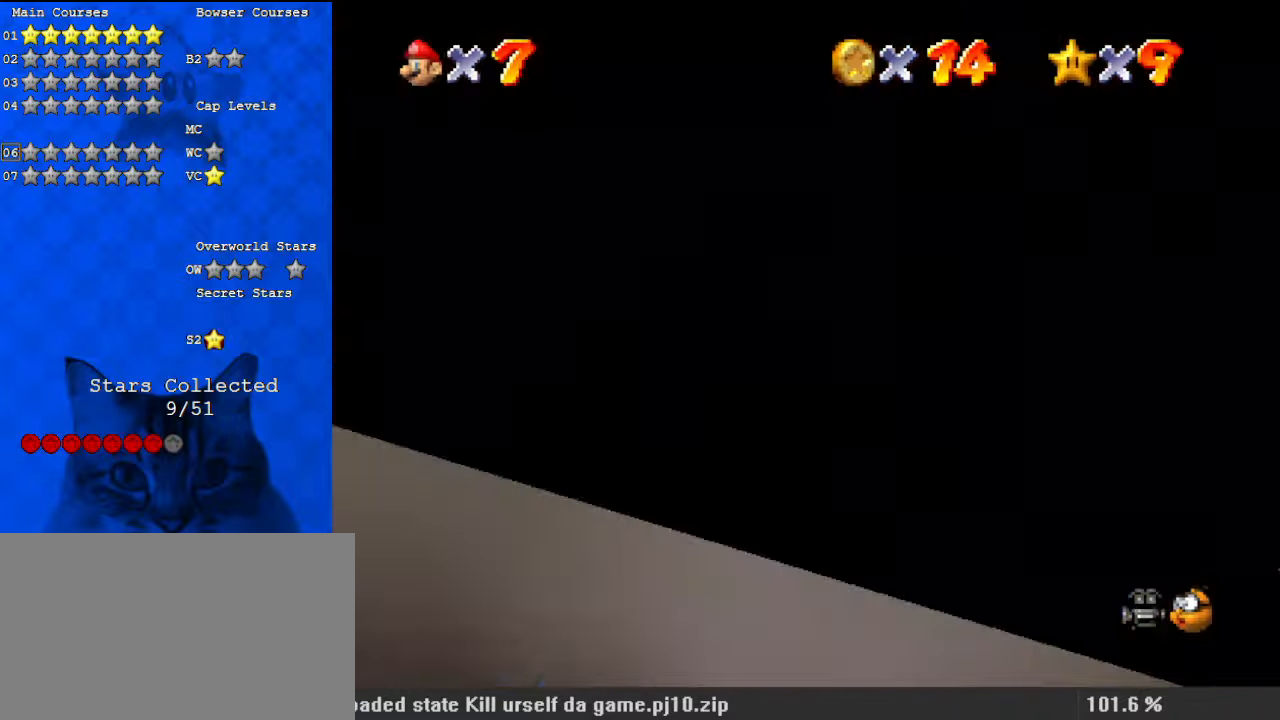
{"keys": ["a"], "events": [[67, "a", "up"], [433, "a", "down"]]}
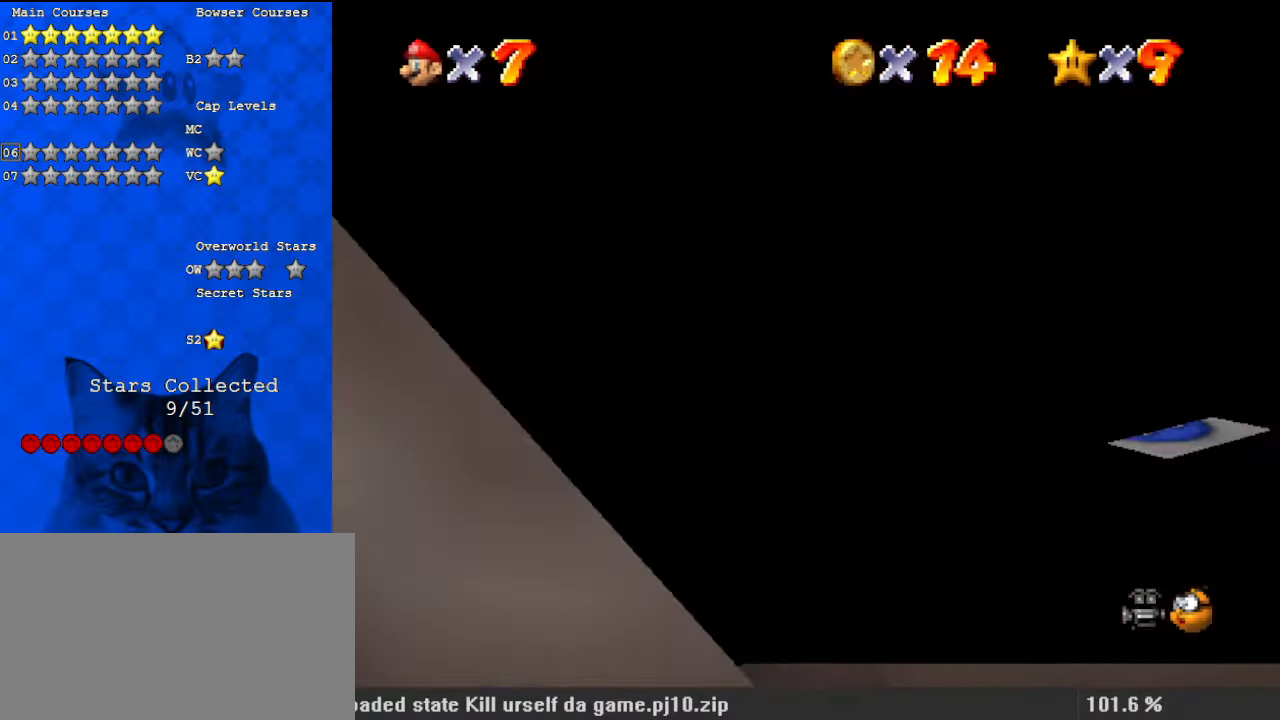
{"keys": [], "events": [[33, "a", "up"], [133, "a", "down"], [200, "a", "up"], [300, "a", "down"], [433, "a", "up"]]}
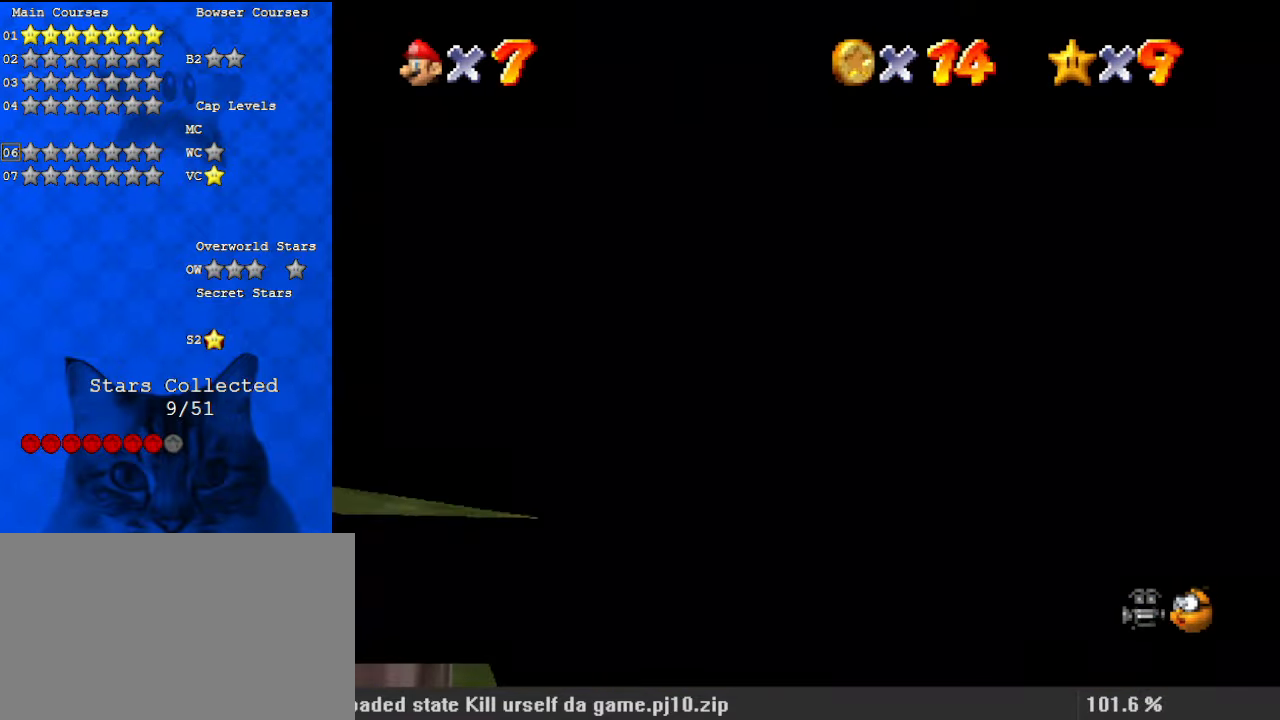
{"keys": [], "events": [[33, "a", "down"], [167, "a", "up"]]}
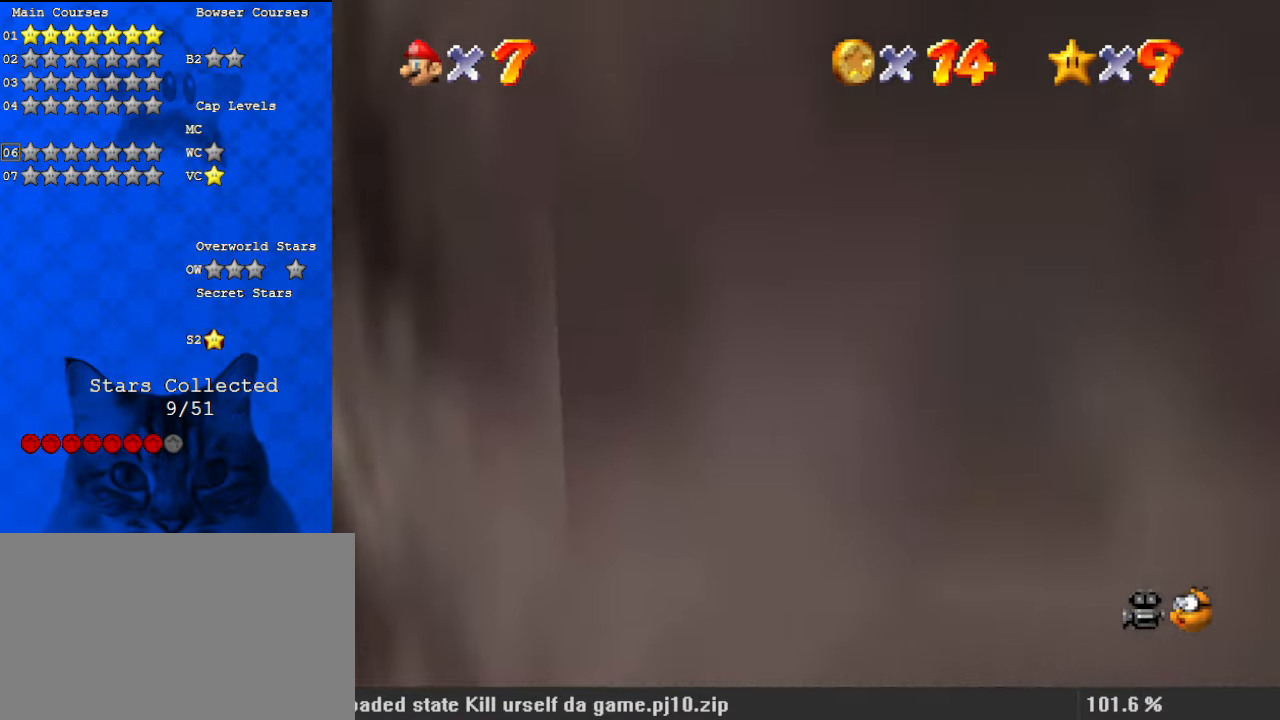
{"keys": [], "events": [[33, "a", "down"], [233, "a", "up"]]}
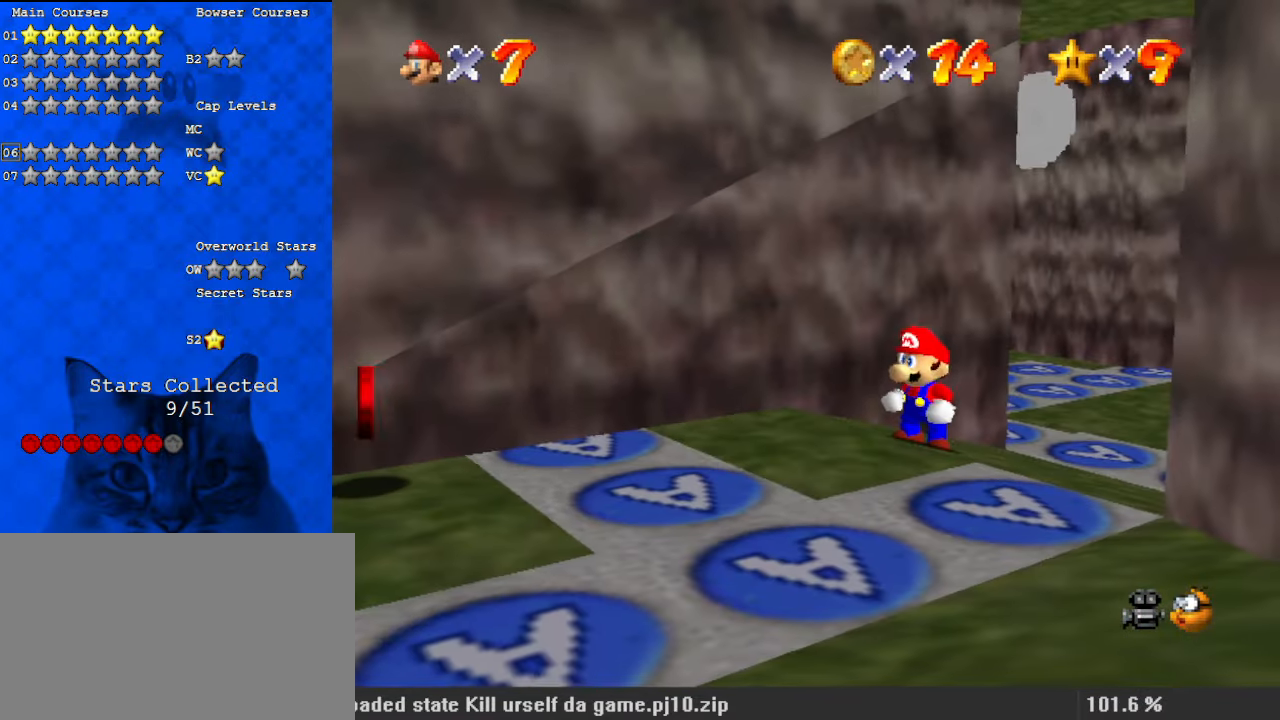
{"keys": [], "events": [[100, "left", "down"], [133, "down", "down"], [267, "down", "up"], [333, "left", "up"], [433, "shift", "down"], [500, "shift", "up"]]}
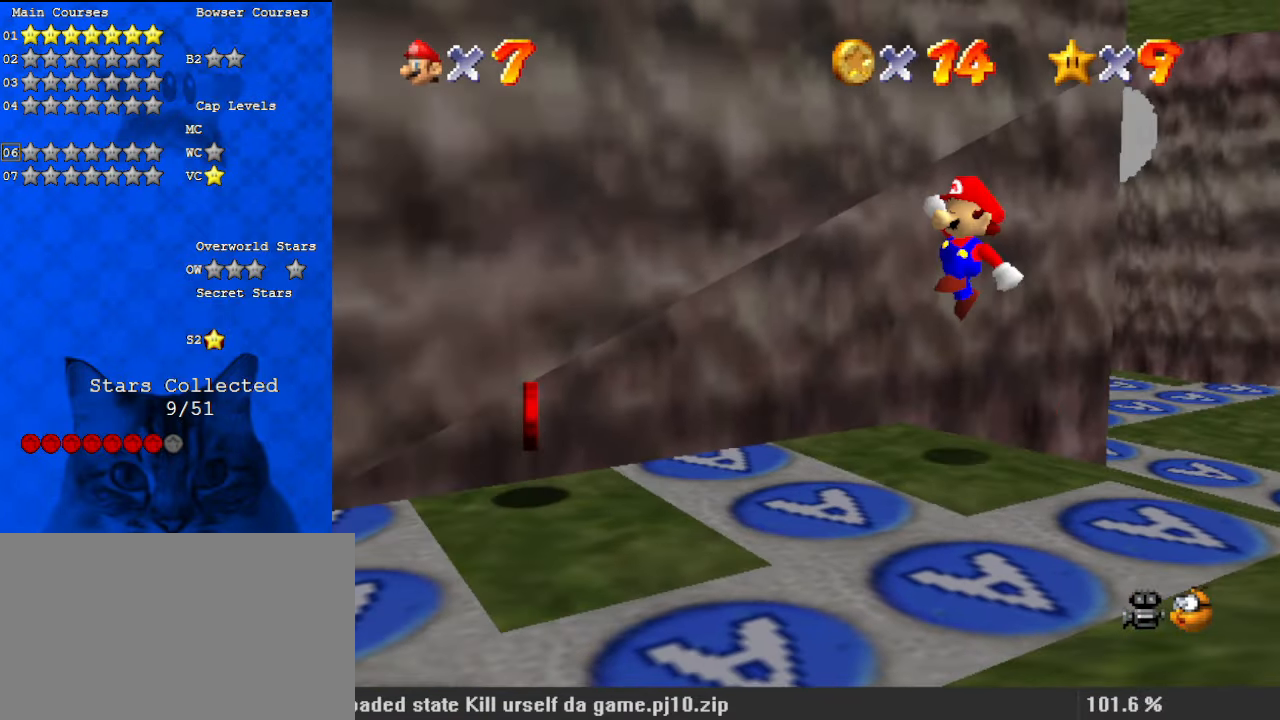
{"keys": [], "events": [[100, "right", "down"], [200, "up", "down"], [300, "right", "up"], [300, "up", "up"], [333, "d", "down"], [433, "d", "up"]]}
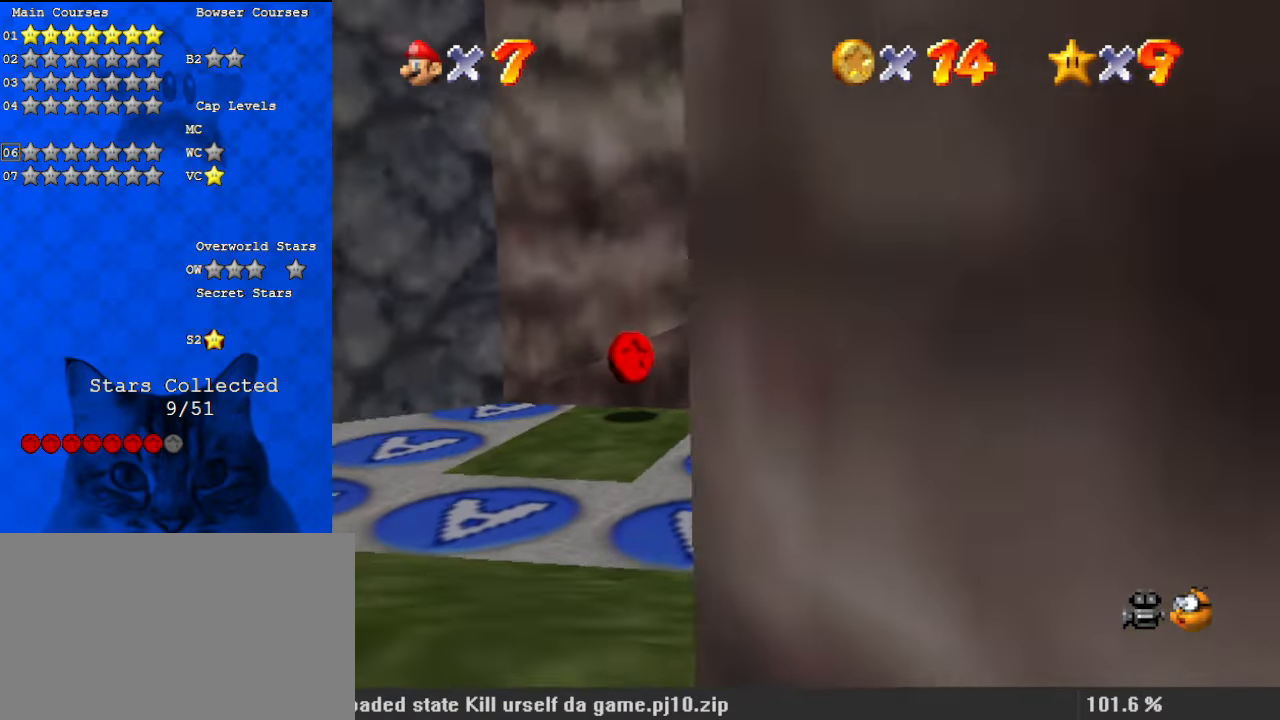
{"keys": ["left", "shift"], "events": [[167, "left", "down"], [400, "shift", "down"]]}
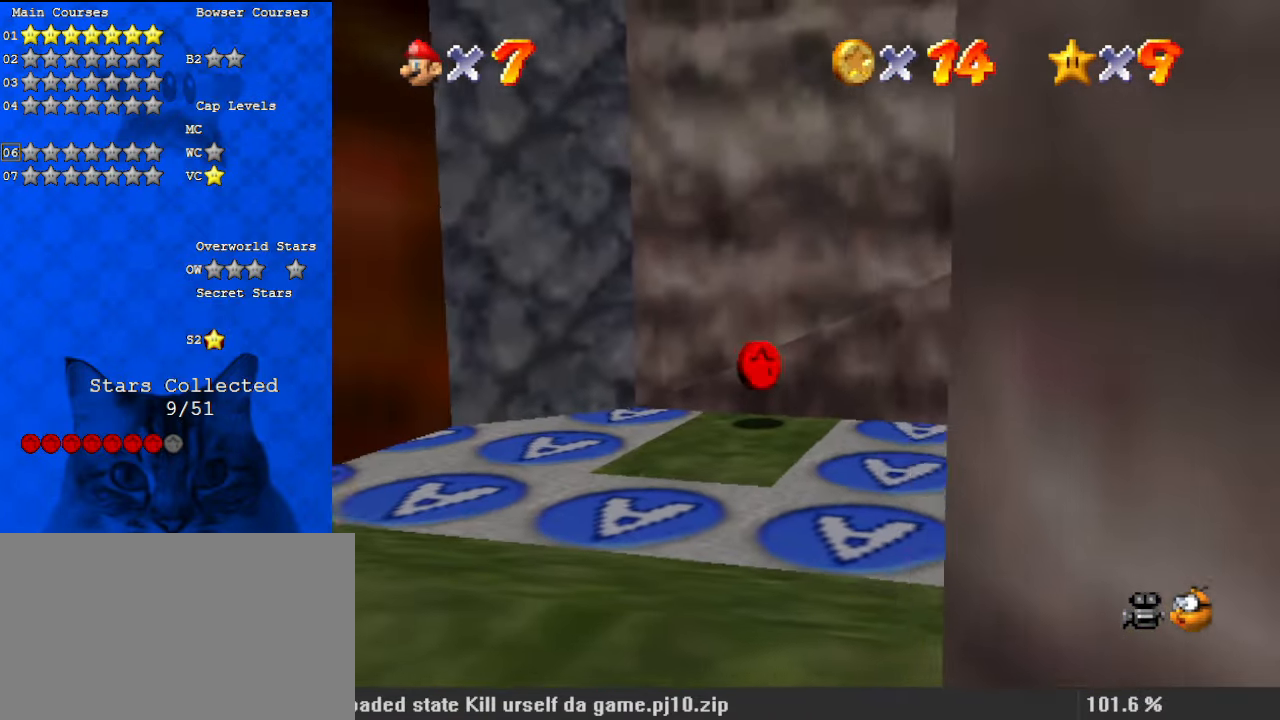
{"keys": ["ctrl", "right", "shift"], "events": [[267, "left", "up"], [300, "right", "down"], [433, "ctrl", "down"]]}
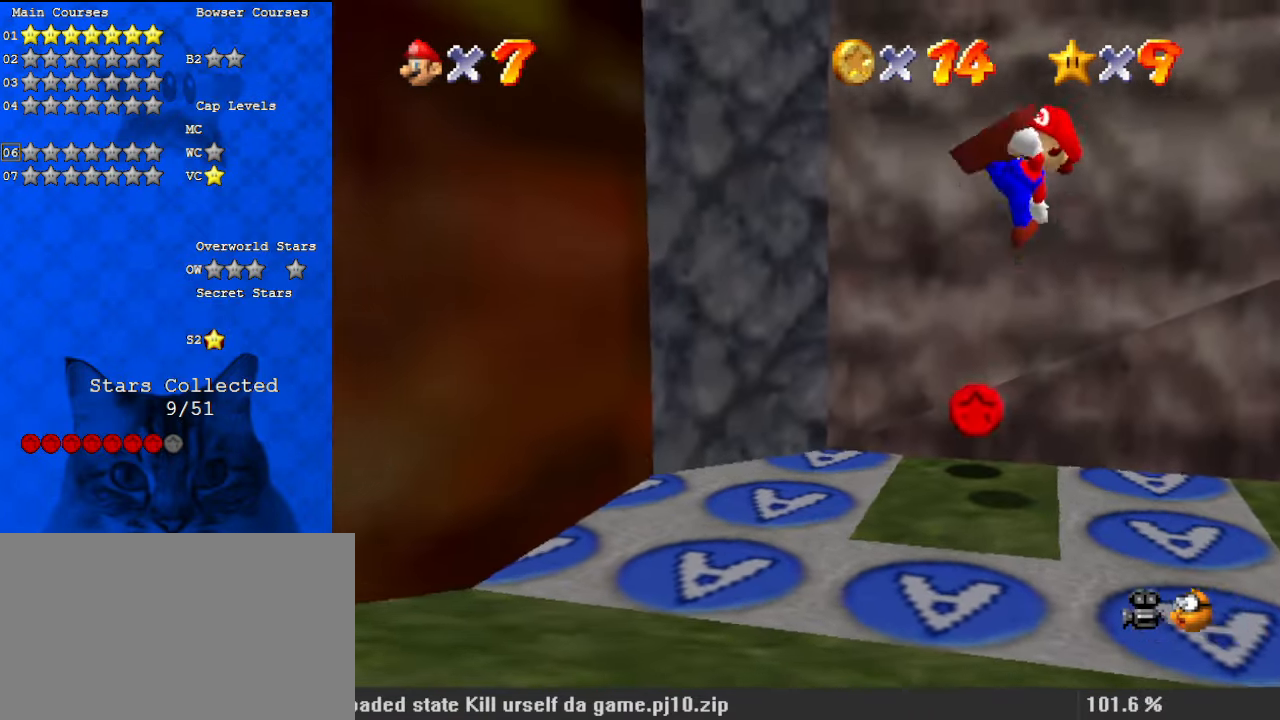
{"keys": [], "events": [[233, "ctrl", "up"], [233, "right", "up"], [233, "shift", "up"], [367, "left", "down"], [400, "left", "up"]]}
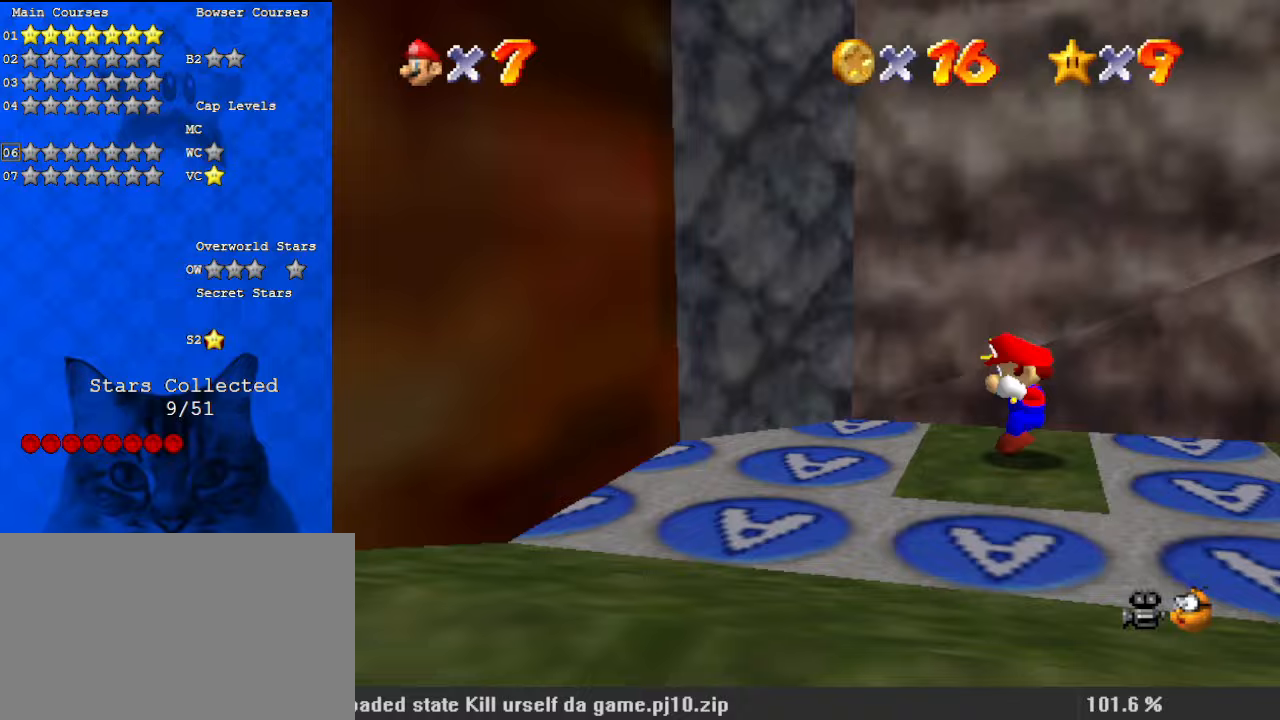
{"keys": [], "events": []}
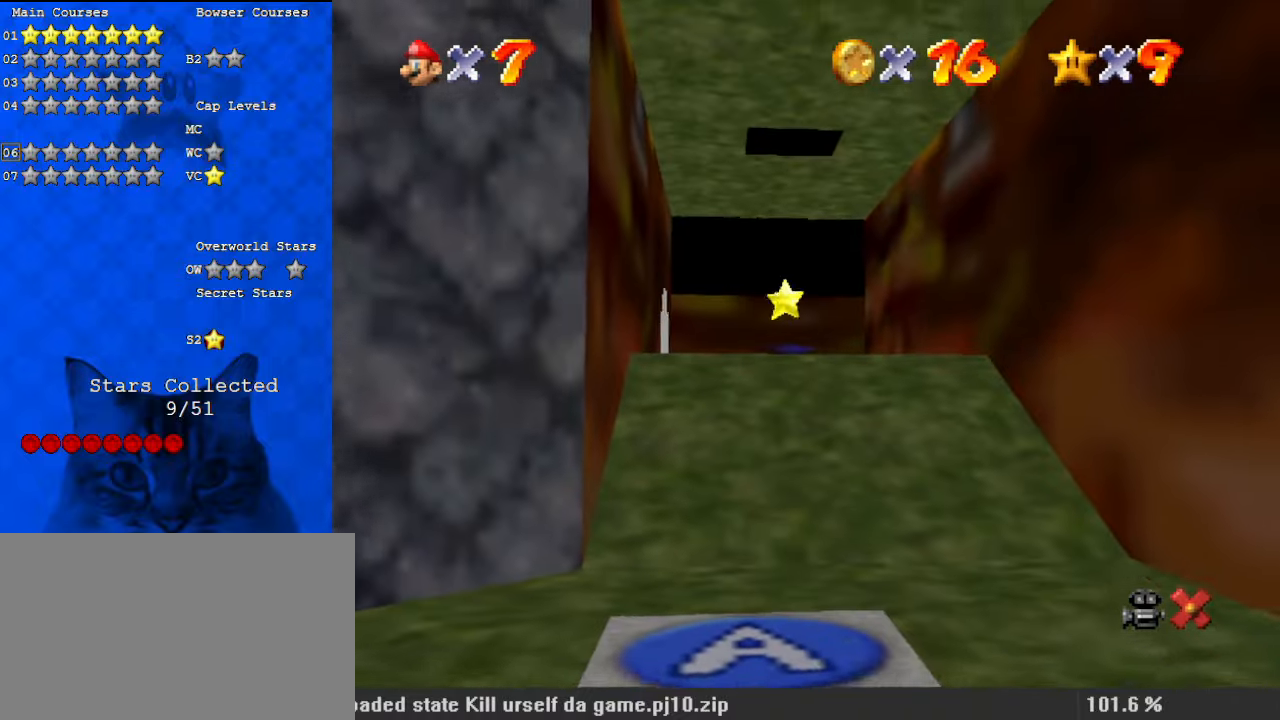
{"keys": [], "events": []}
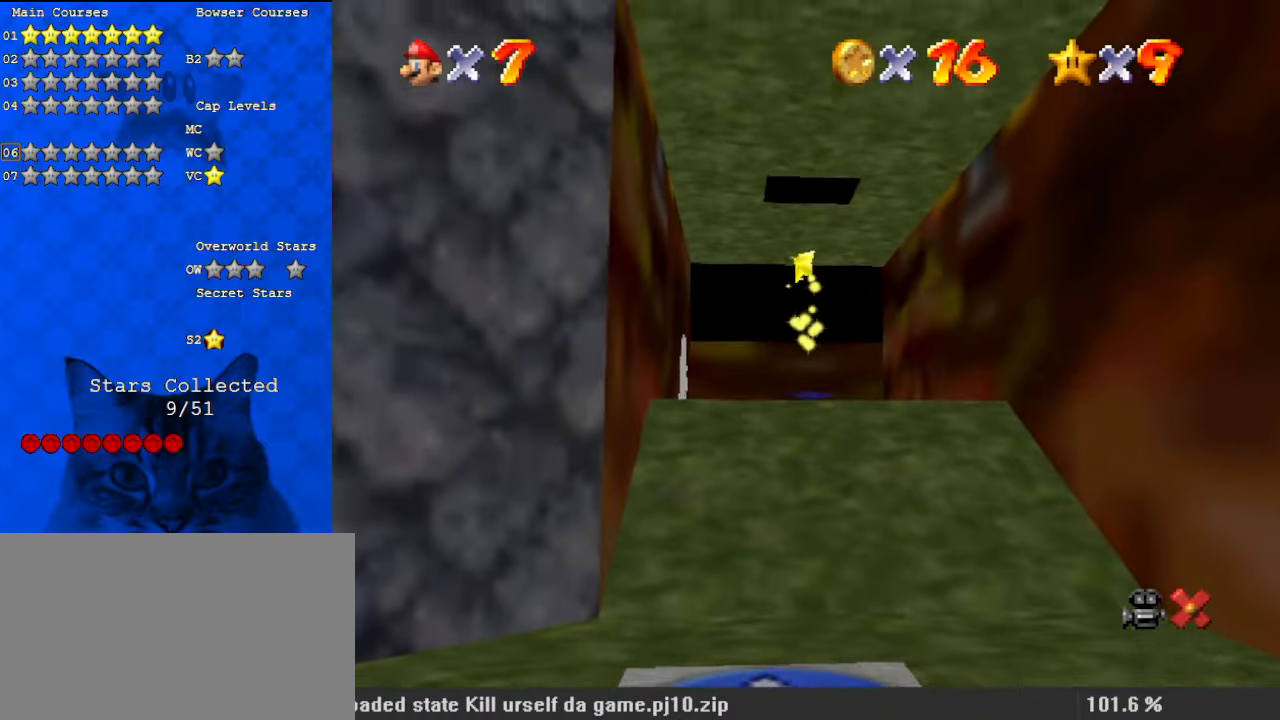
{"keys": [], "events": []}
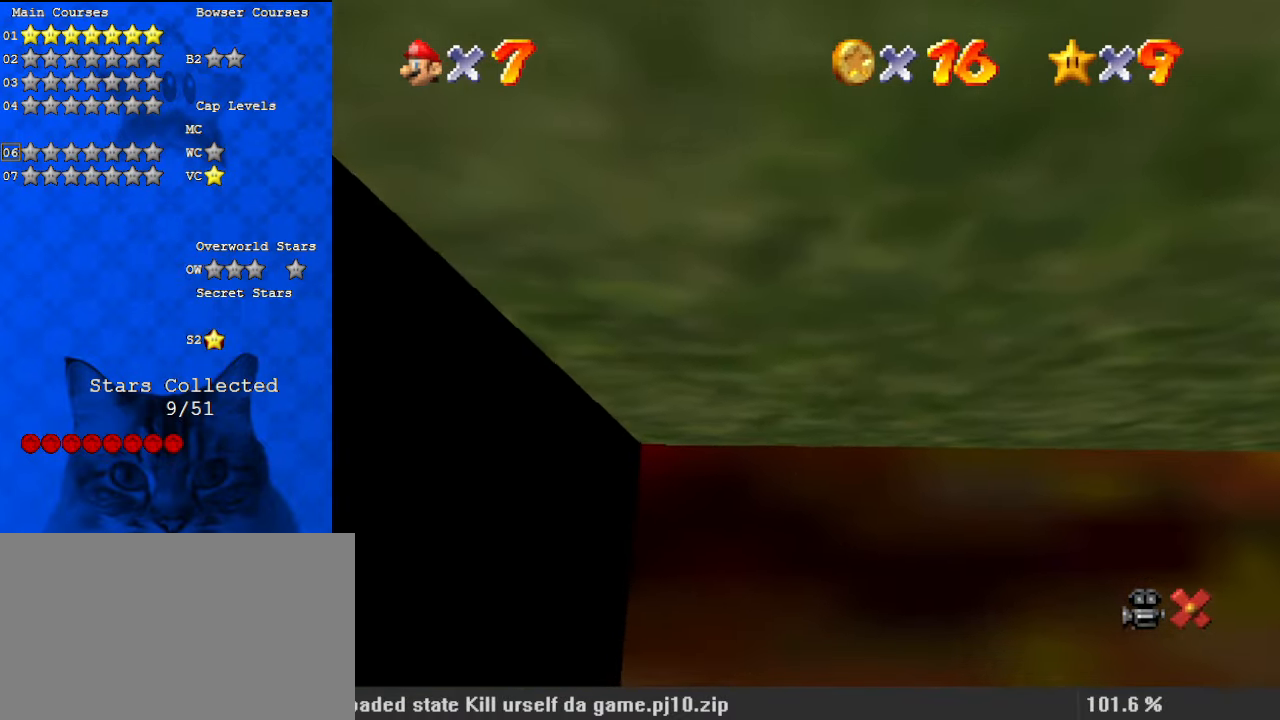
{"keys": [], "events": []}
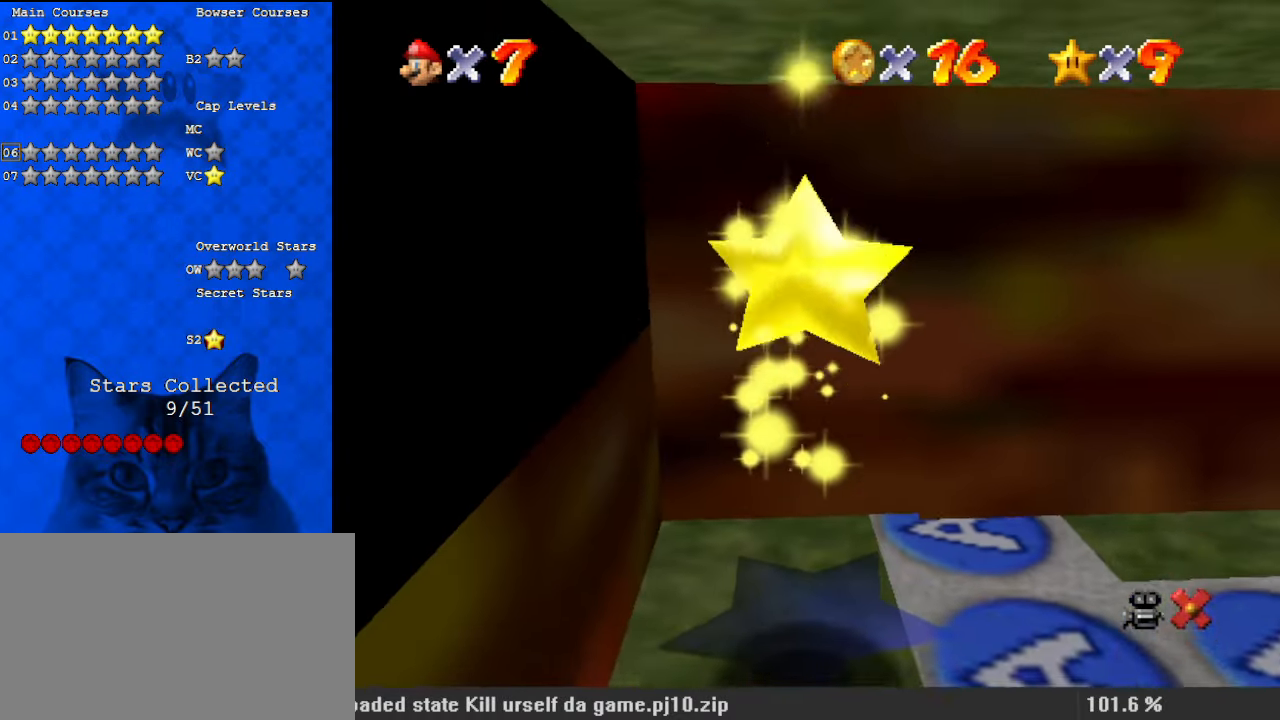
{"keys": [], "events": []}
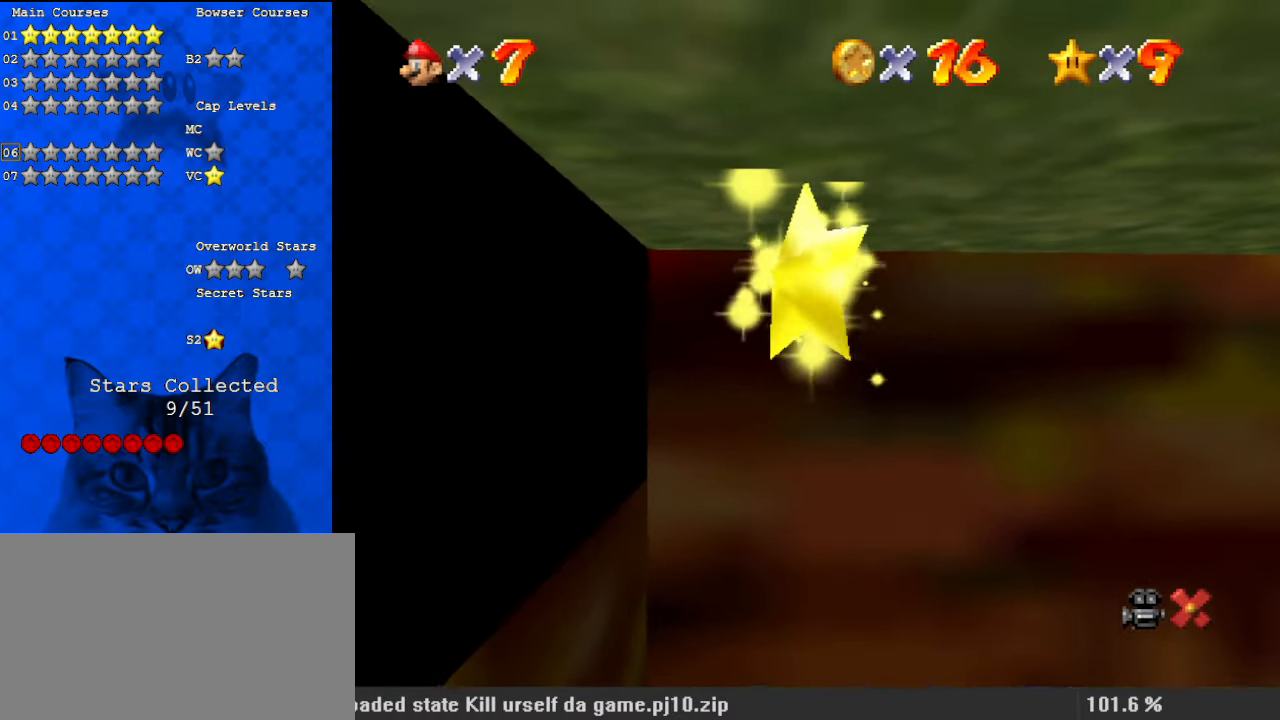
{"keys": [], "events": []}
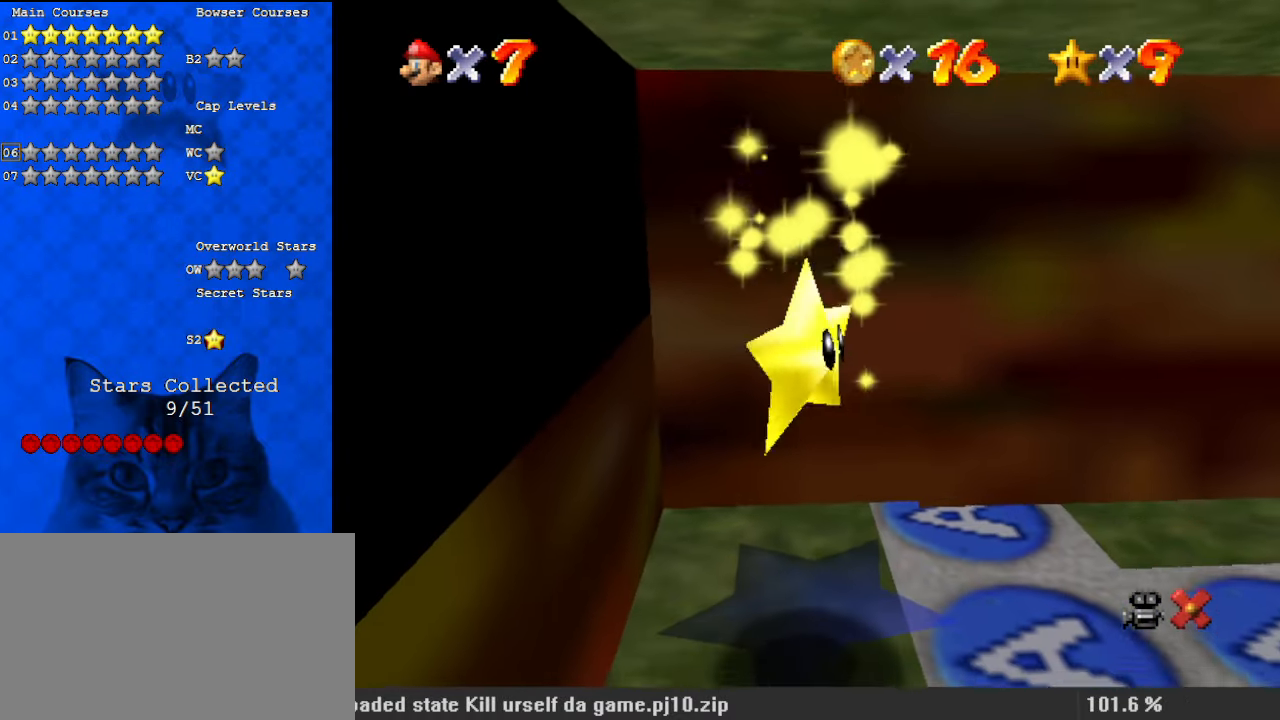
{"keys": [], "events": []}
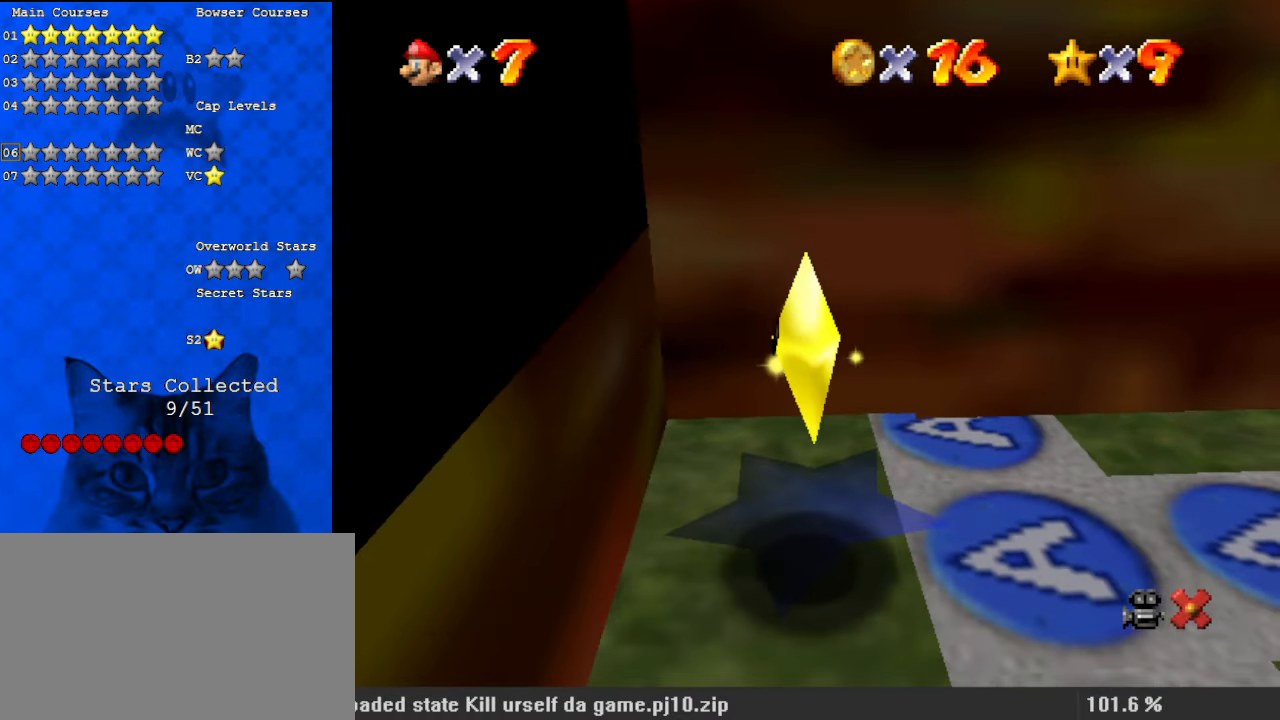
{"keys": [], "events": [[300, "d", "down"], [433, "d", "up"]]}
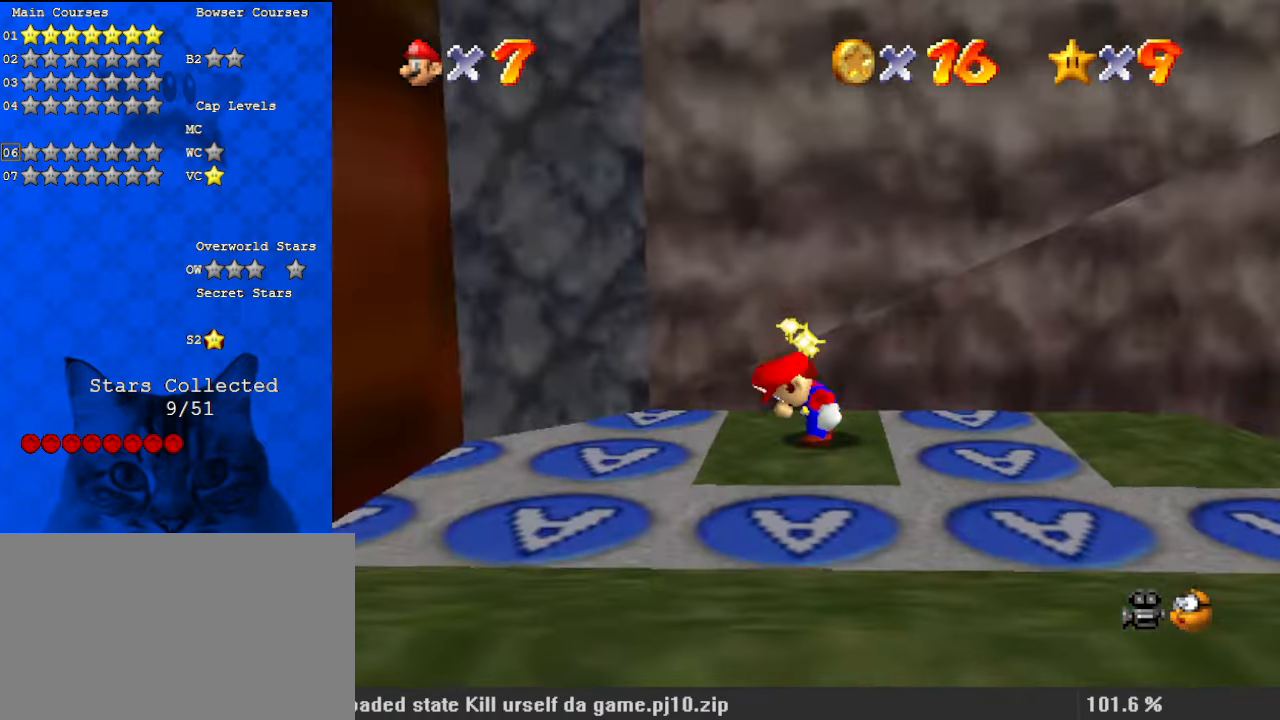
{"keys": ["a"], "events": [[33, "d", "down"], [167, "d", "up"], [500, "a", "down"]]}
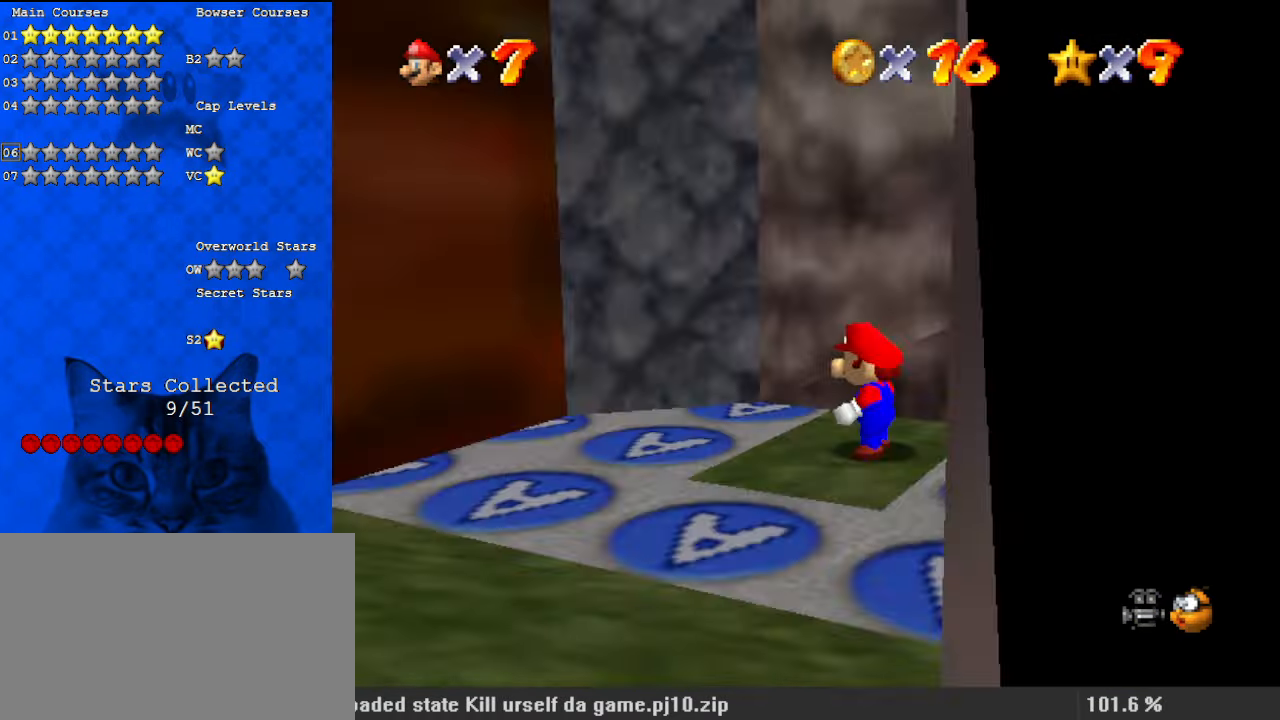
{"keys": [], "events": [[100, "a", "up"], [233, "a", "down"], [267, "a", "up"]]}
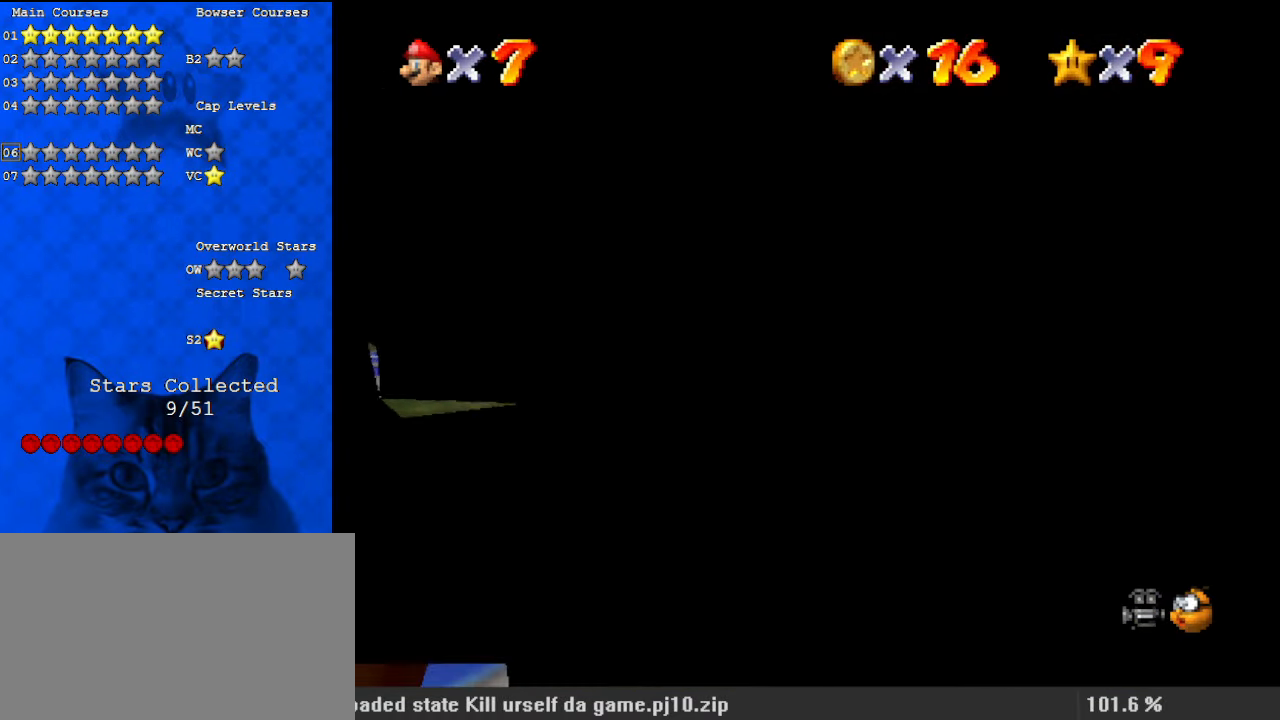
{"keys": ["down"], "events": [[233, "d", "down"], [367, "d", "up"], [500, "down", "down"]]}
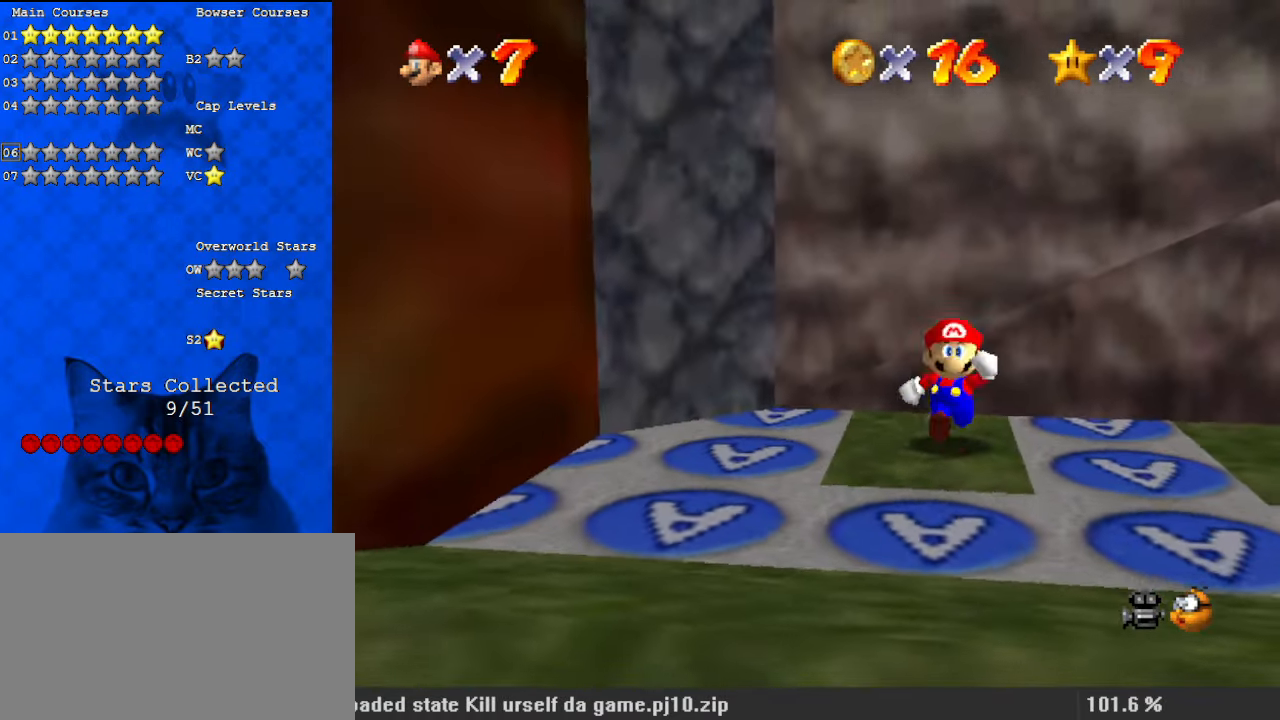
{"keys": ["ctrl", "down", "right", "shift"], "events": [[133, "shift", "down"], [333, "a", "down"], [467, "a", "up"], [467, "ctrl", "down"], [467, "right", "down"]]}
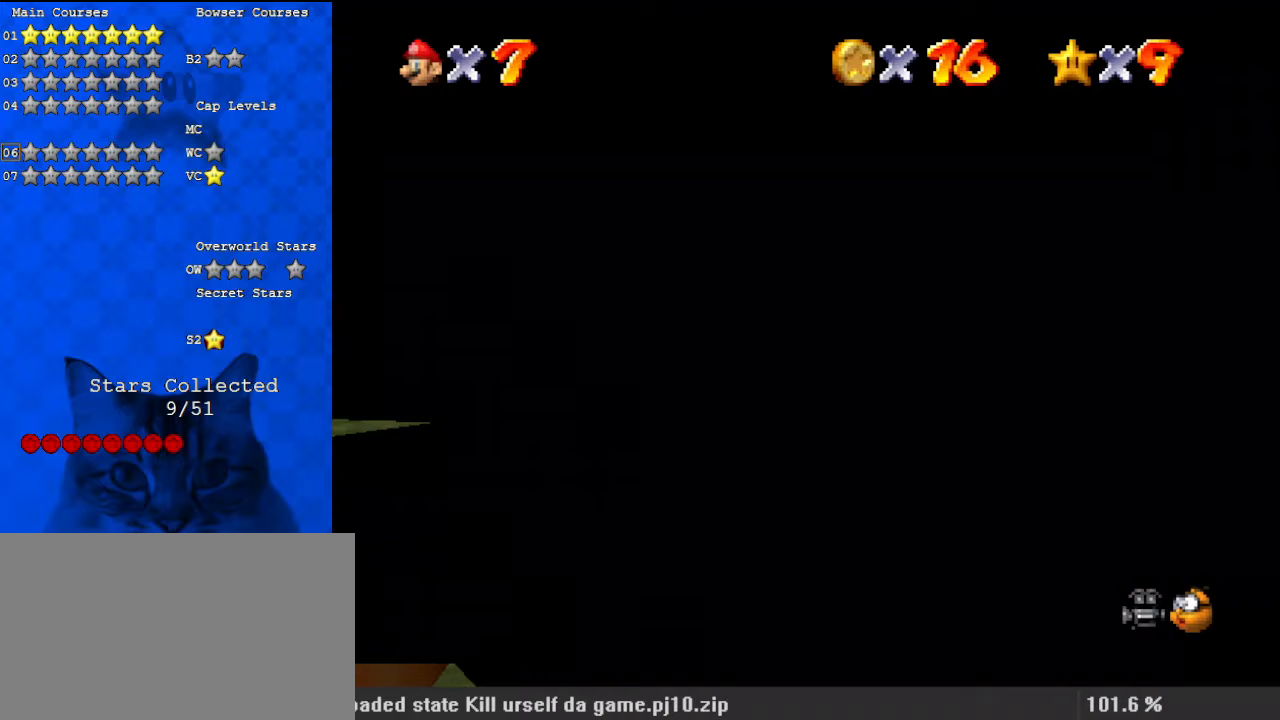
{"keys": ["a"], "events": [[100, "a", "down"], [167, "ctrl", "up"], [200, "shift", "up"], [233, "a", "up"], [233, "down", "up"], [233, "right", "up"], [333, "a", "down"], [400, "a", "up"], [400, "right", "down"], [433, "right", "up"], [467, "a", "down"]]}
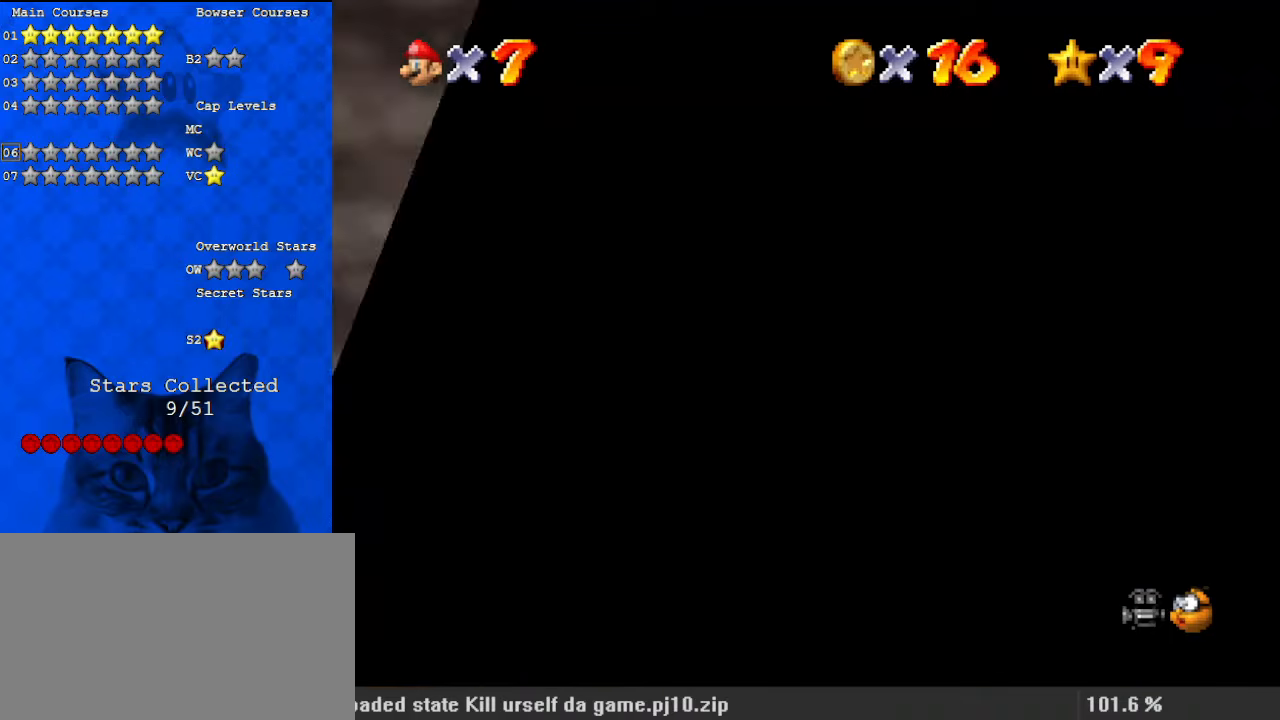
{"keys": ["c", "s"], "events": [[67, "a", "up"], [267, "c", "down"], [333, "s", "down"]]}
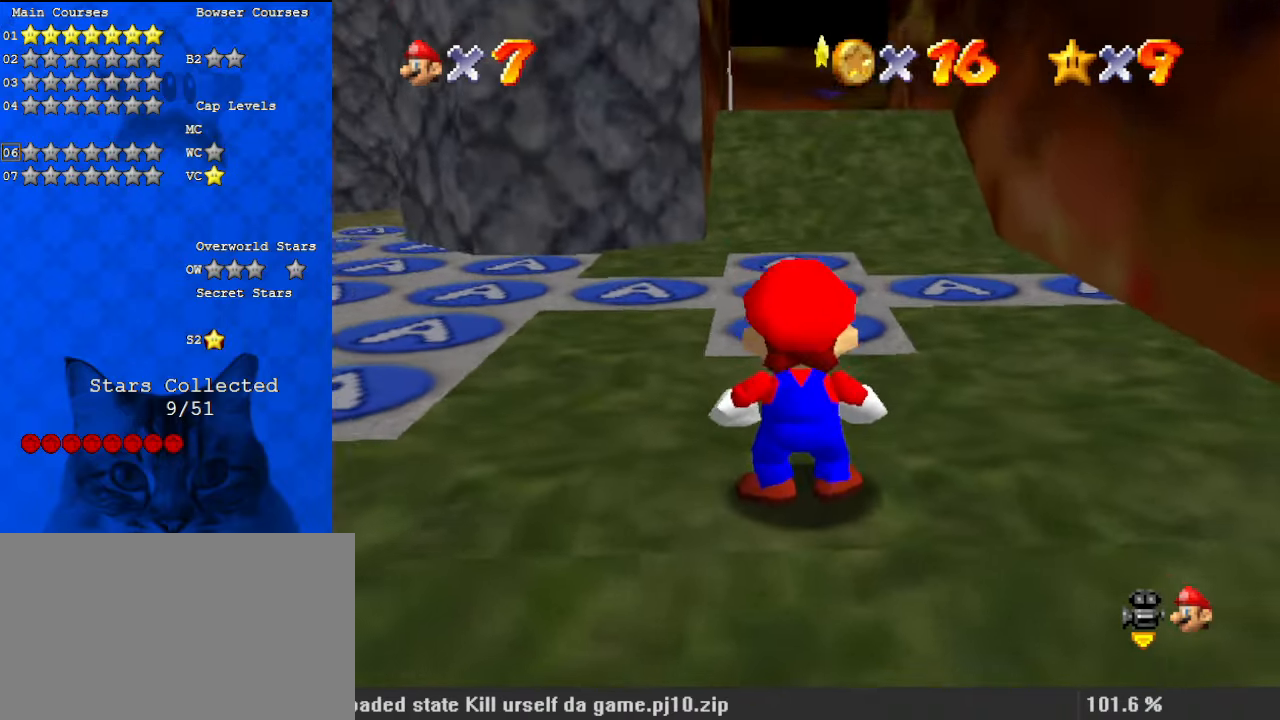
{"keys": ["right", "up"], "events": [[33, "c", "up"], [33, "s", "up"], [300, "right", "down"], [500, "up", "down"]]}
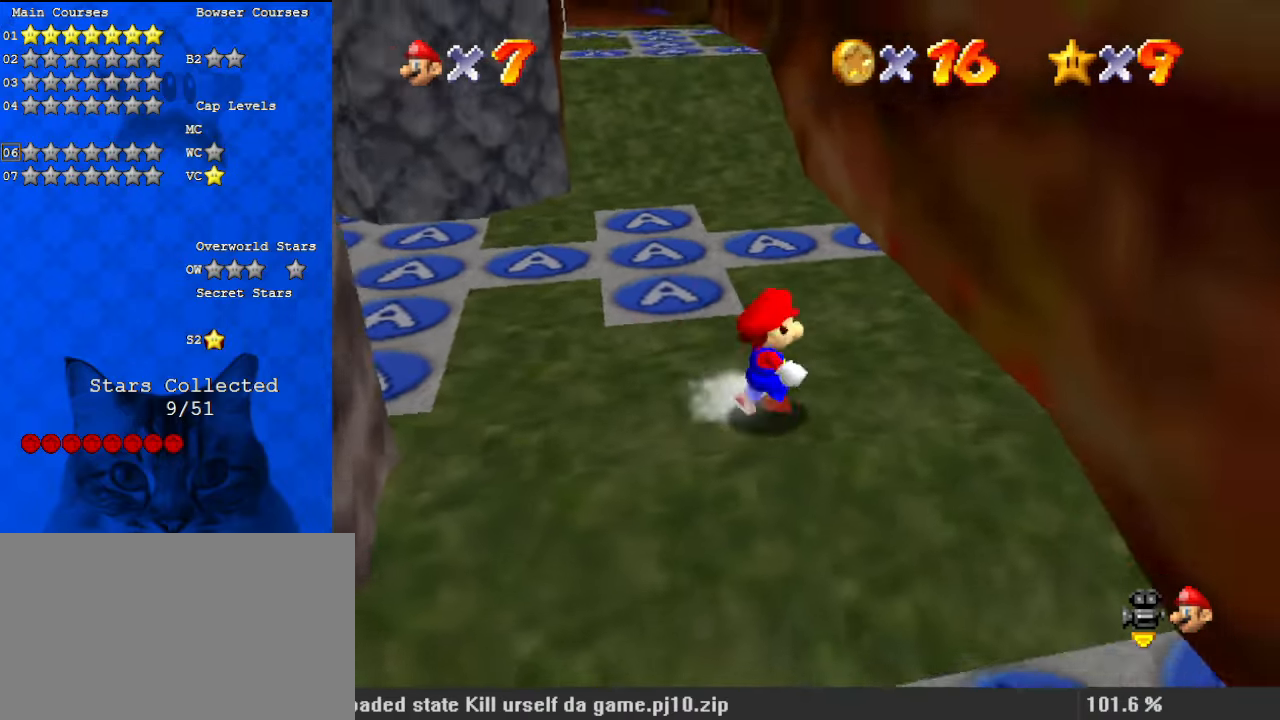
{"keys": ["left", "up", "y"], "events": [[267, "right", "up"], [400, "left", "down"], [500, "y", "down"]]}
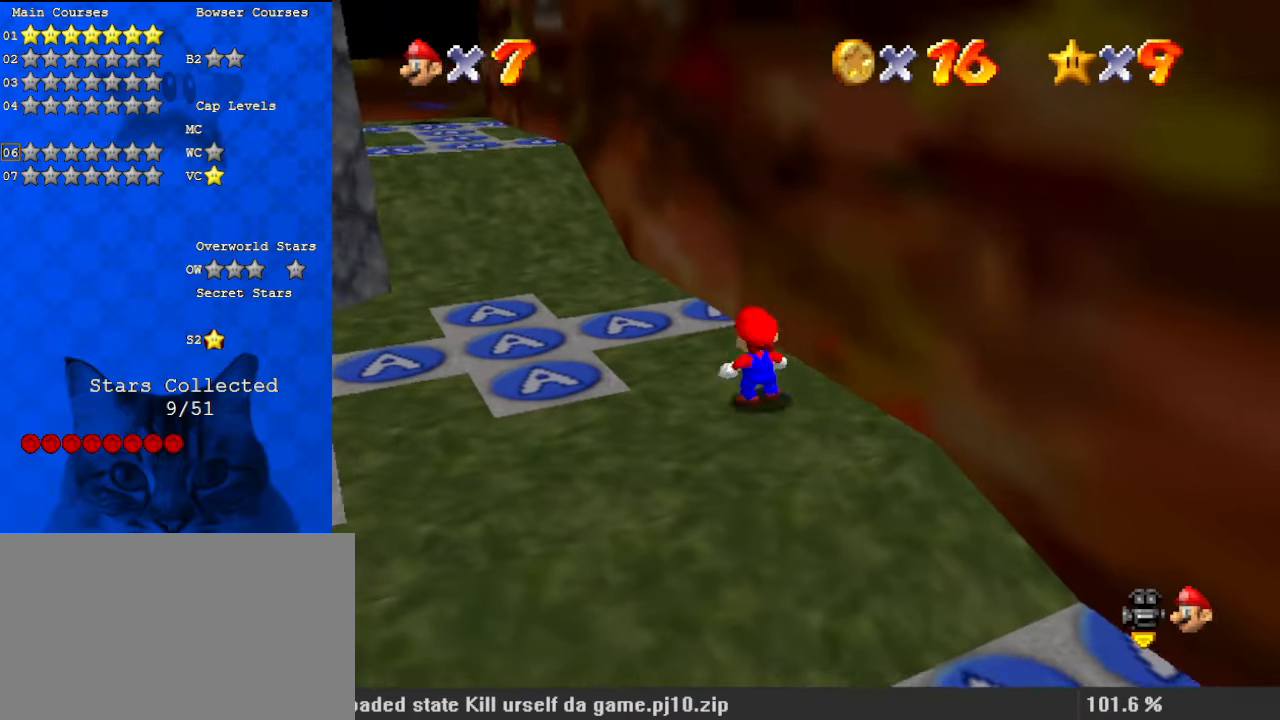
{"keys": ["down", "left"], "events": [[67, "shift", "down"], [100, "left", "up"], [267, "y", "up"], [333, "shift", "up"], [333, "up", "up"], [467, "down", "down"], [467, "left", "down"]]}
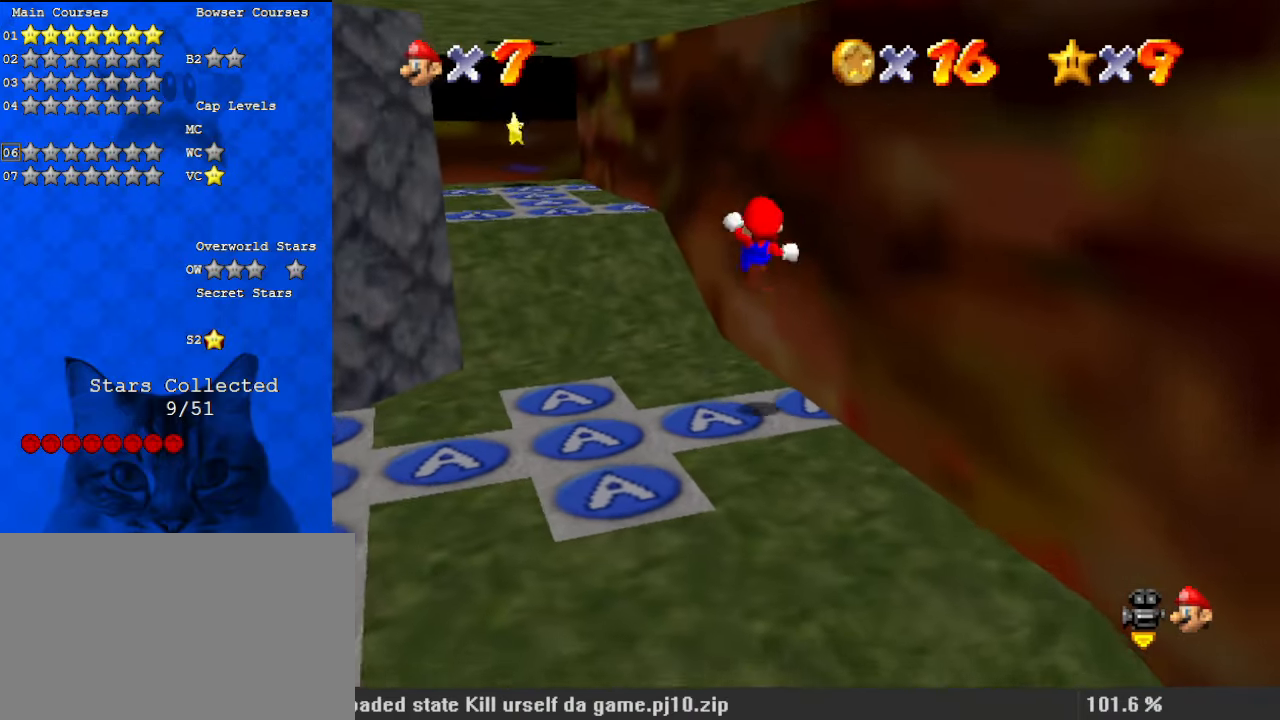
{"keys": [], "events": [[367, "down", "up"], [433, "left", "up"]]}